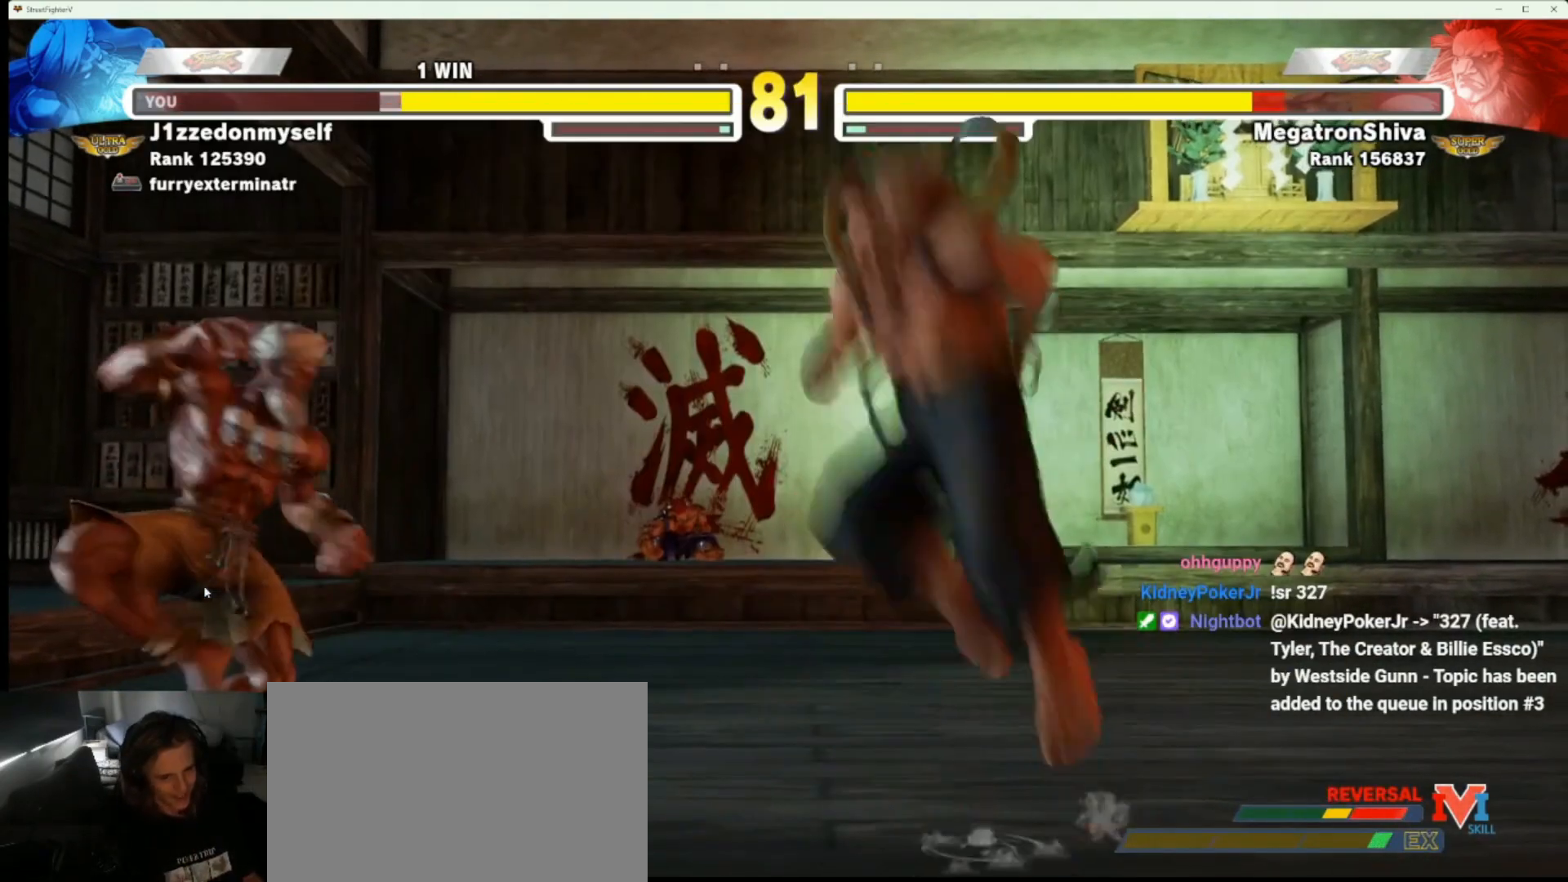
Gameplay with a controller (arcade stick); each line is a JSON object with the inputs held at the frame after it (dt_ms = milliseconds from this image to that frame). "events" lists button and stick changes between this image and that frame as [ms after this image, input, new state], when the widget could be followed in between. Not read: L3 R3.
{"dt_ms": 500, "buttons": [], "left_stick": "right", "events": [[33, "left_stick", "down"], [200, "left_stick", "up-right"], [250, "R1", "down"], [250, "SQUARE", "down"], [250, "TRIANGLE", "down"], [300, "R1", "up"], [317, "SQUARE", "up"], [317, "TRIANGLE", "up"], [317, "left_stick", "center"], [450, "left_stick", "right"]]}
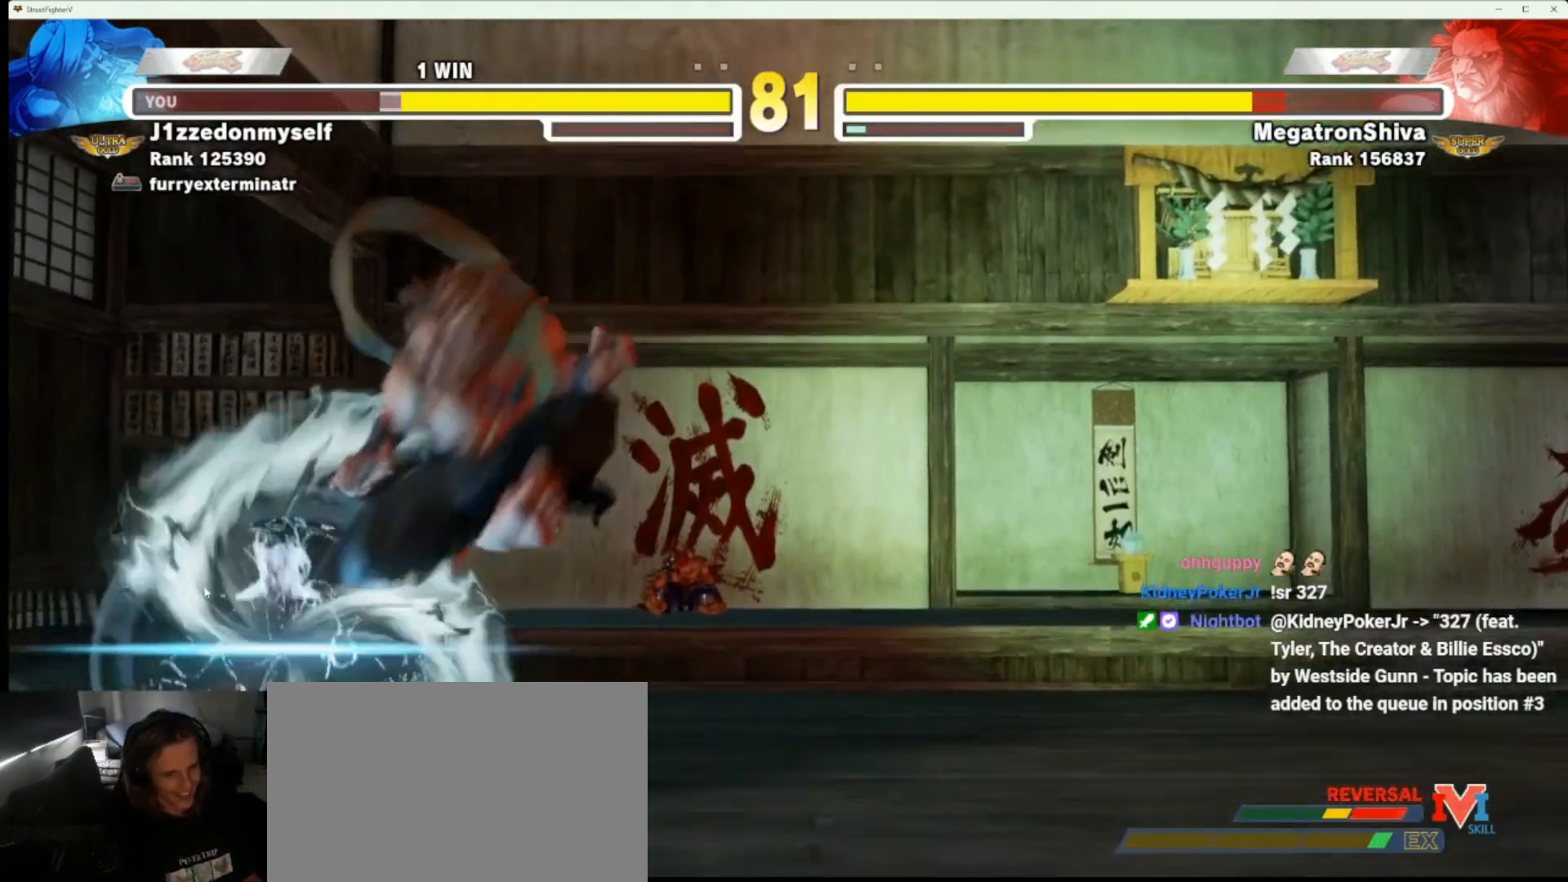
{"dt_ms": 500, "buttons": [], "left_stick": "center", "events": [[200, "R1", "down"], [433, "R1", "up"], [483, "left_stick", "center"]]}
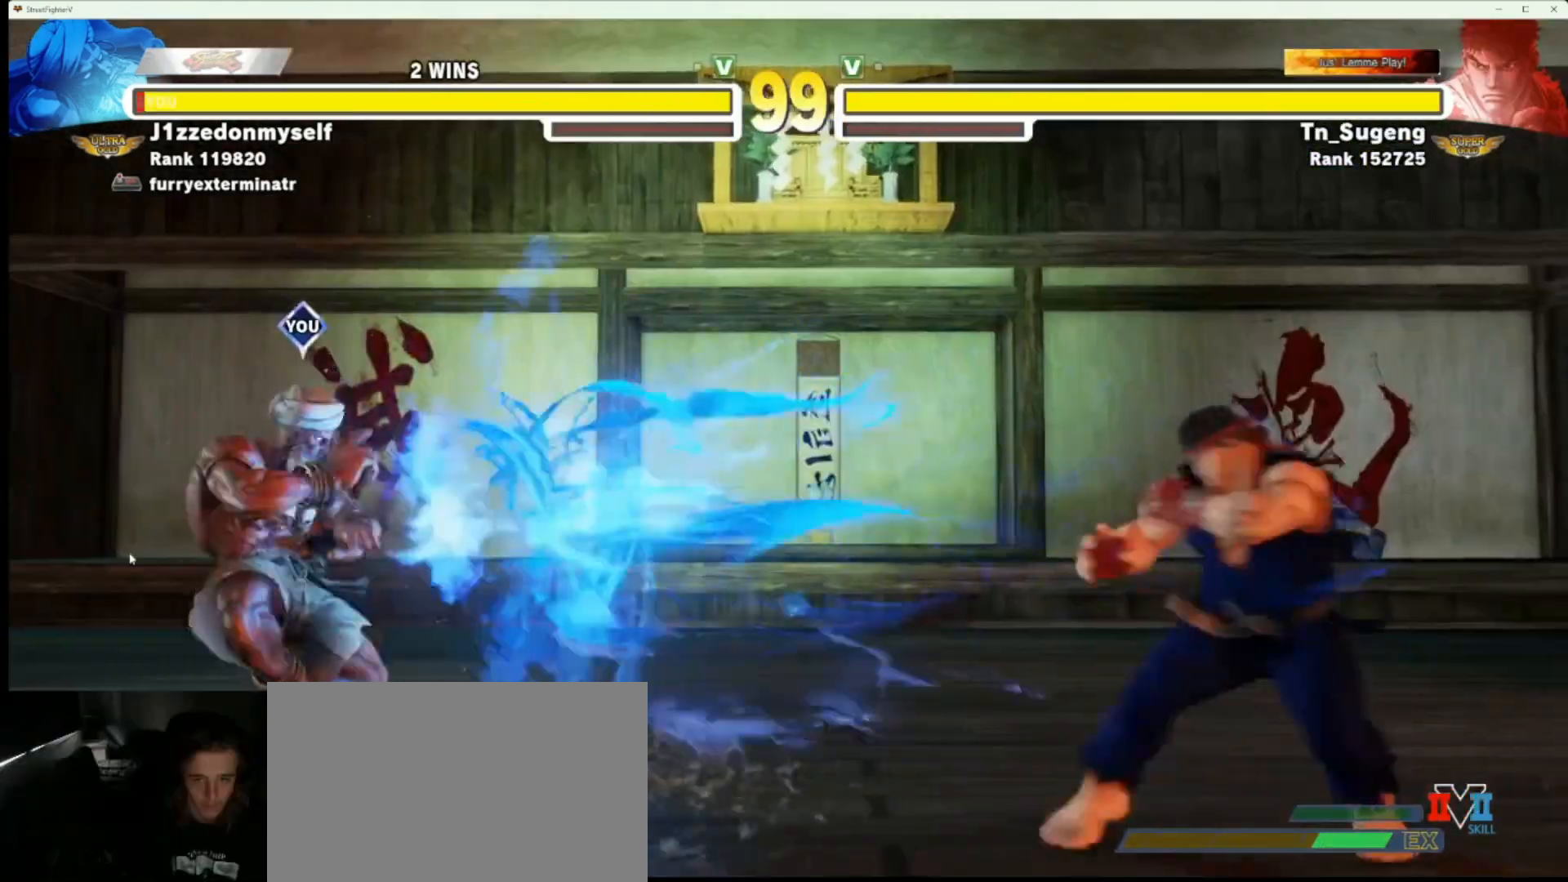
{"dt_ms": 500, "buttons": [], "left_stick": "right", "events": [[133, "left_stick", "left"], [200, "left_stick", "down-left"], [500, "left_stick", "right"]]}
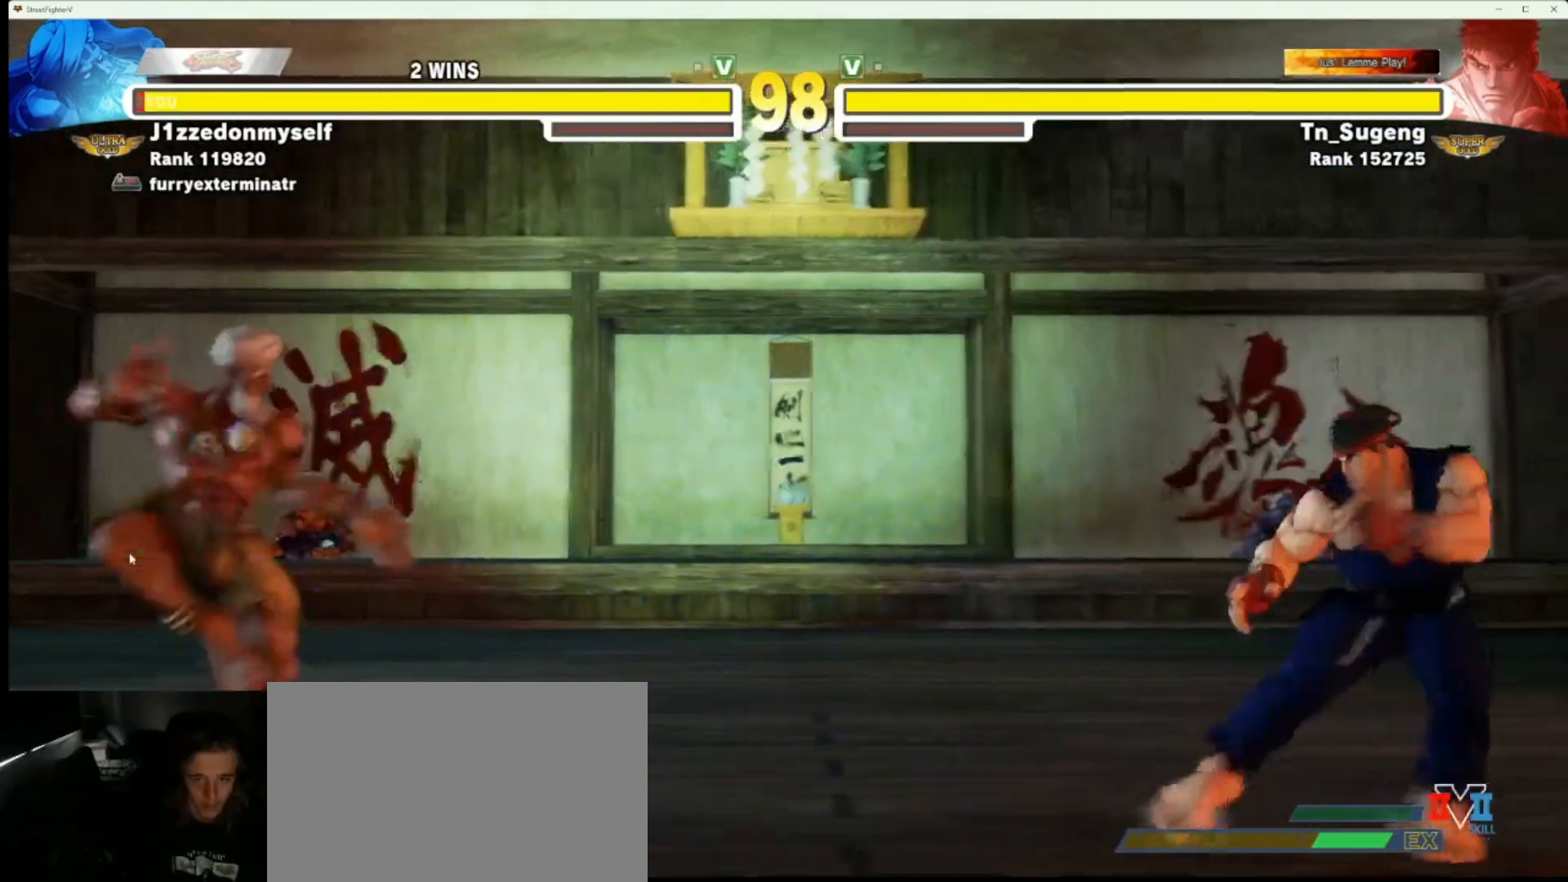
{"dt_ms": 500, "buttons": [], "left_stick": "down", "events": [[117, "left_stick", "center"], [167, "left_stick", "left"], [467, "left_stick", "down"]]}
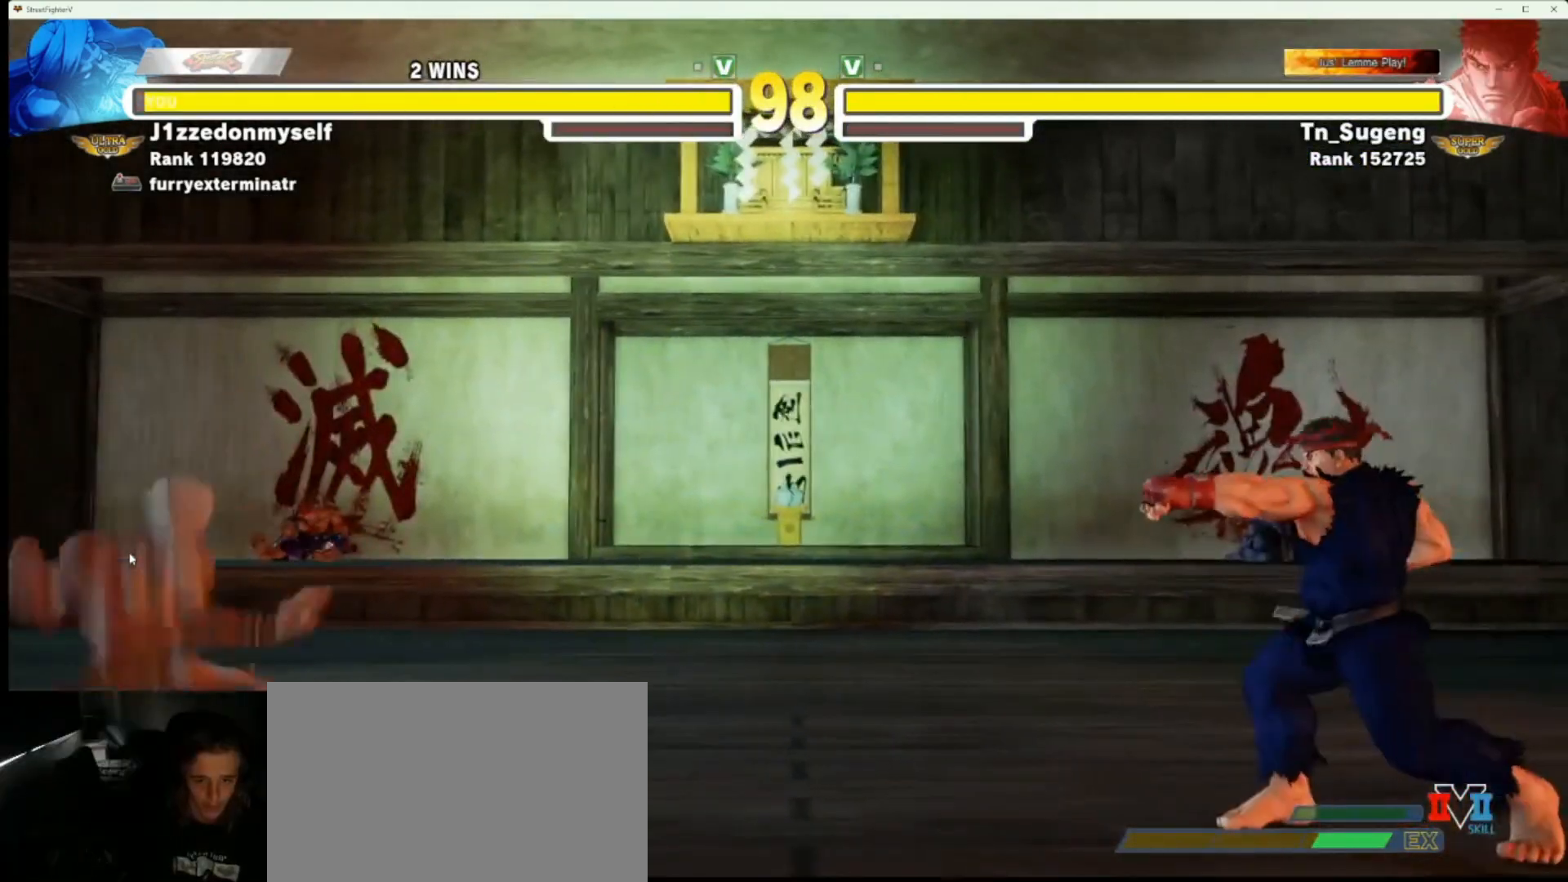
{"dt_ms": 500, "buttons": [], "left_stick": "center", "events": [[33, "left_stick", "right"], [50, "R1", "down"], [117, "left_stick", "center"], [150, "R1", "up"]]}
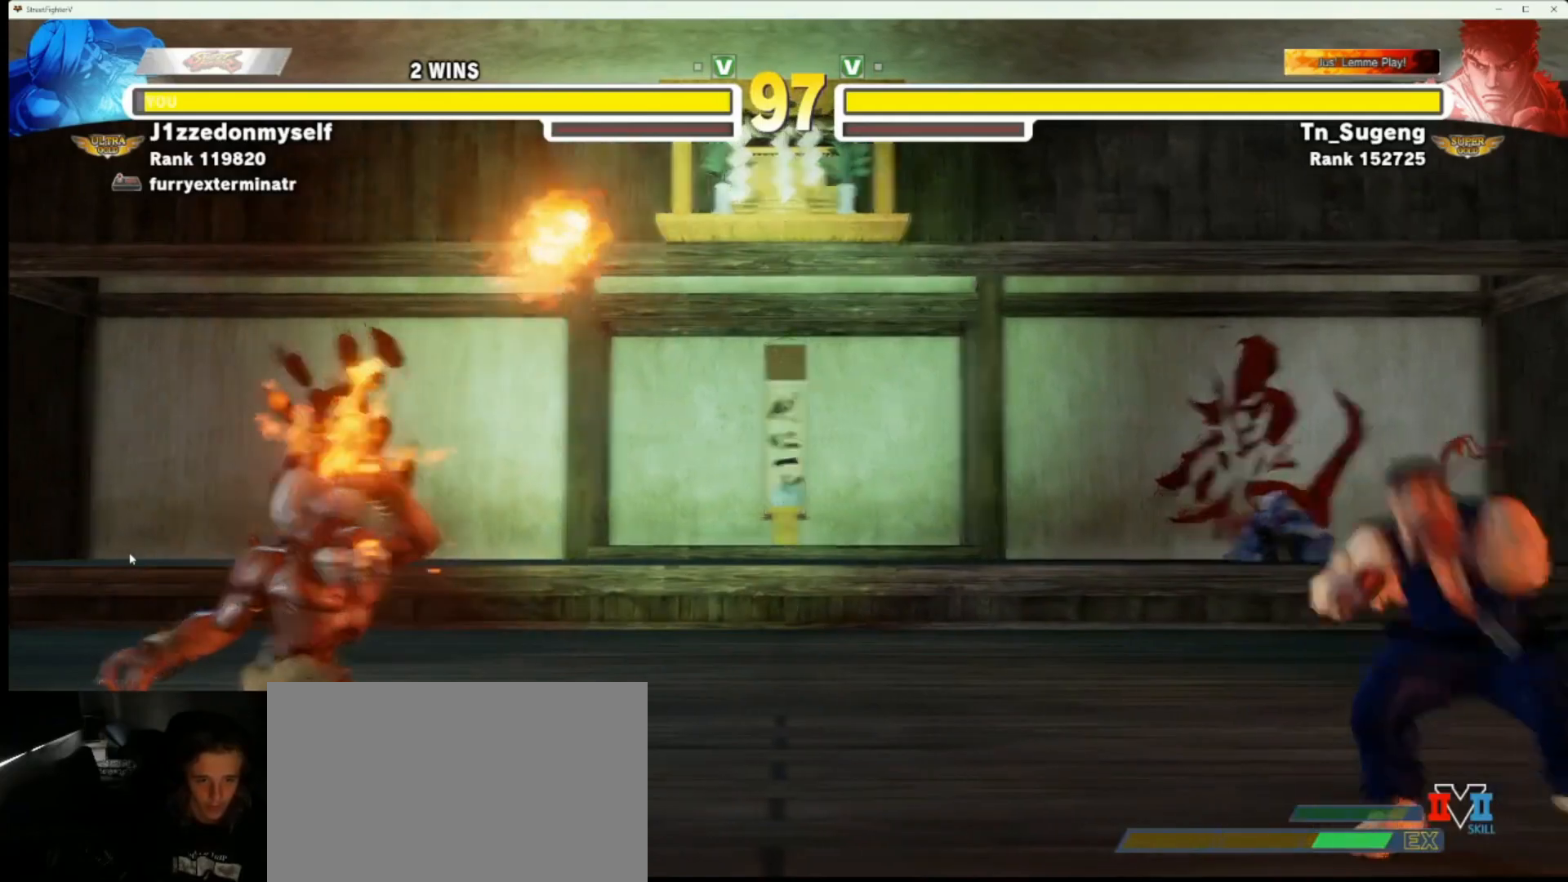
{"dt_ms": 500, "buttons": [], "left_stick": "up-right", "events": [[250, "left_stick", "right"], [350, "left_stick", "down"], [483, "left_stick", "up-right"]]}
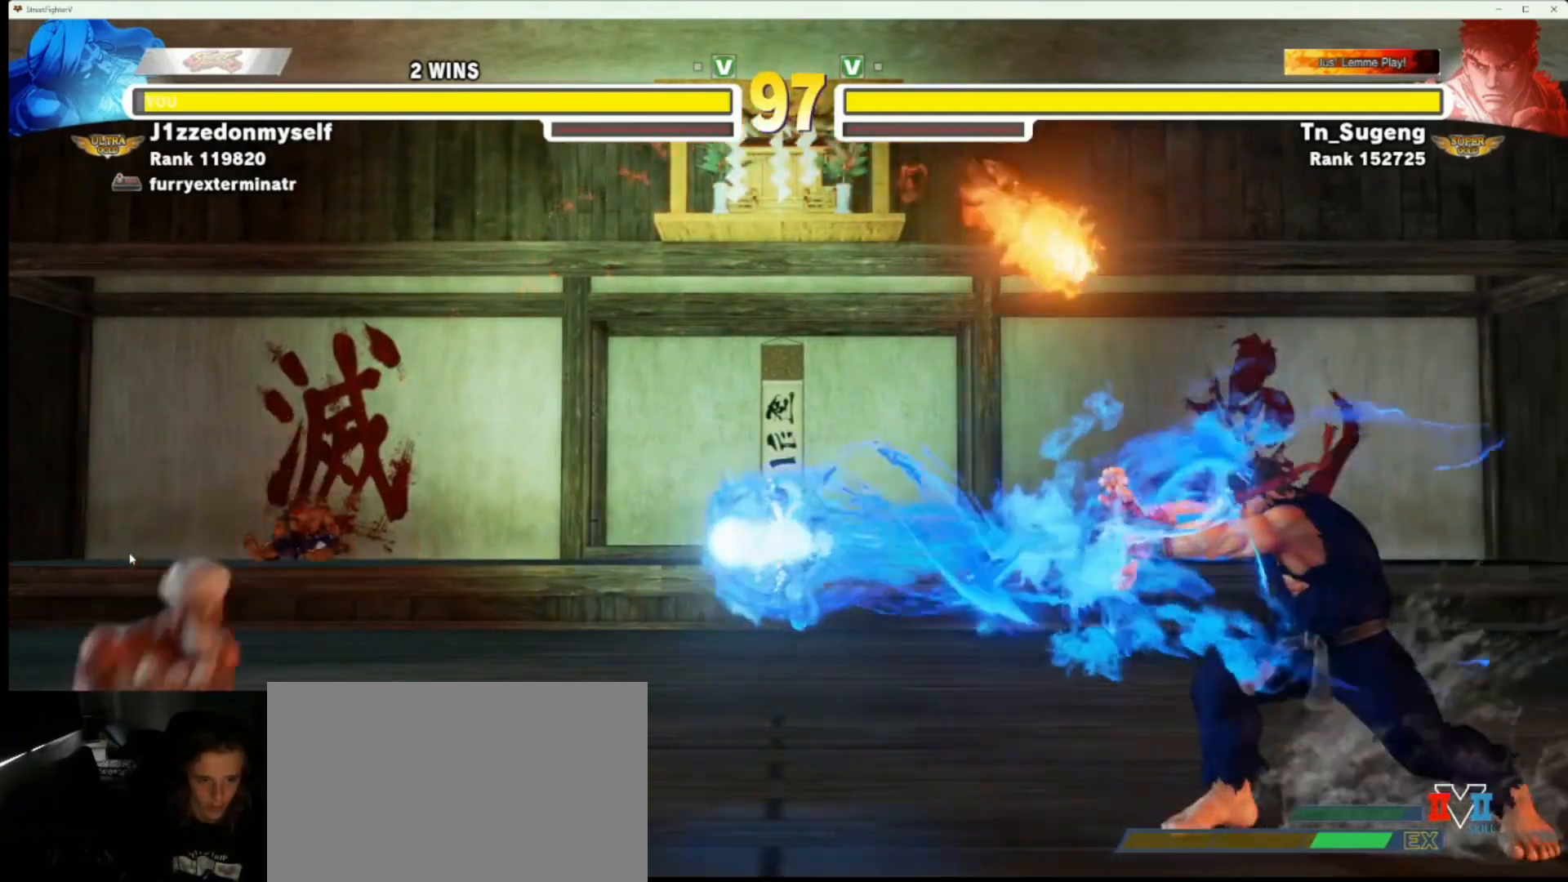
{"dt_ms": 500, "buttons": [], "left_stick": "right", "events": [[67, "R1", "down"], [67, "SQUARE", "down"], [67, "TRIANGLE", "down"], [117, "R1", "up"], [117, "left_stick", "center"], [167, "SQUARE", "up"], [167, "TRIANGLE", "up"], [250, "left_stick", "right"]]}
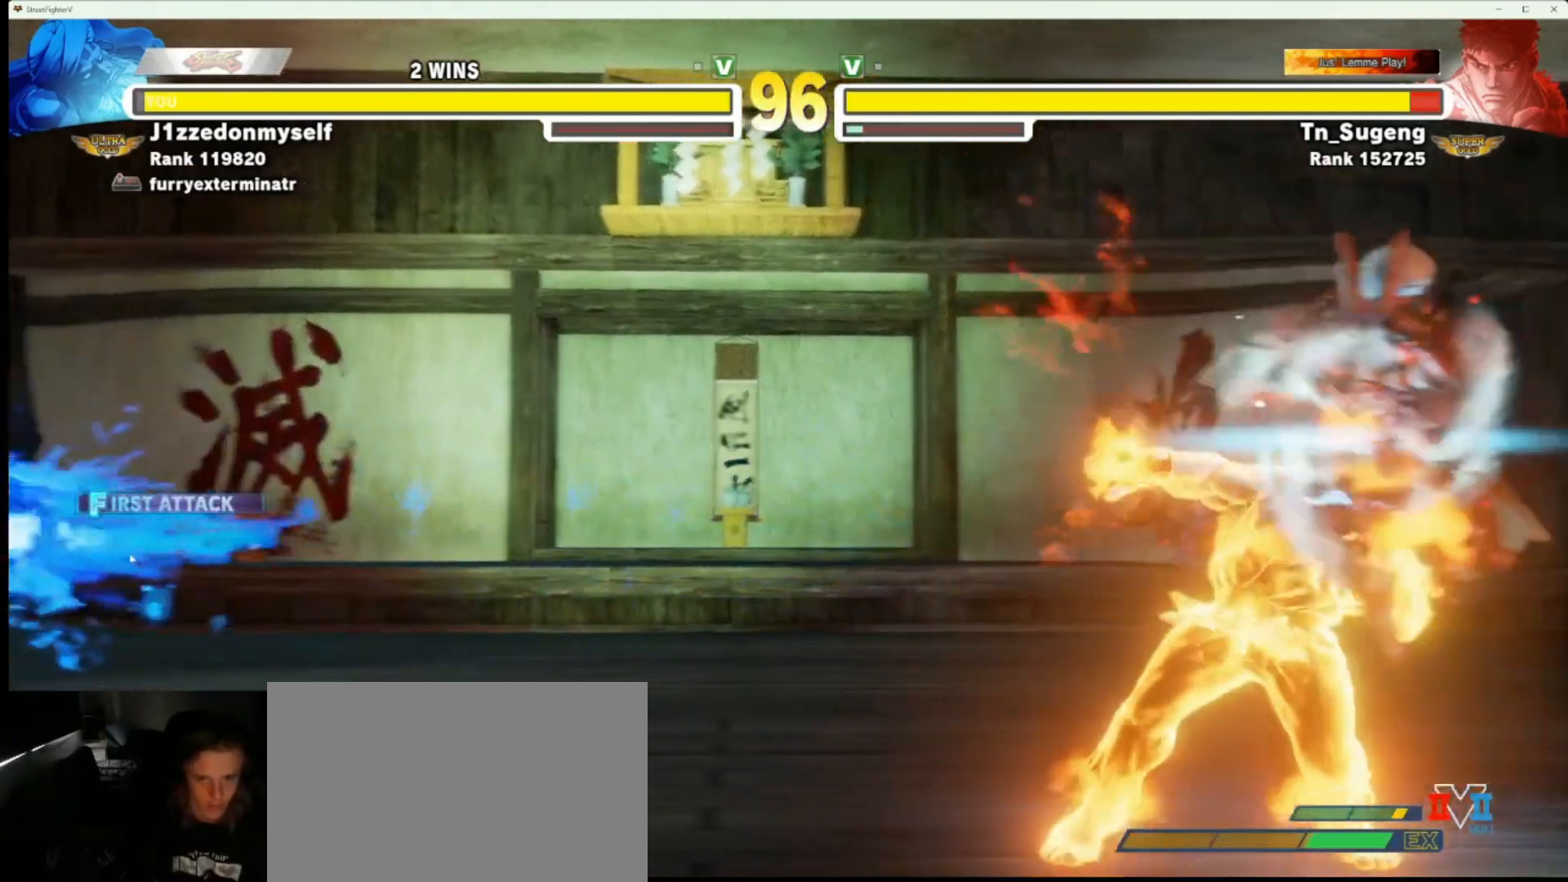
{"dt_ms": 500, "buttons": [], "left_stick": "right", "events": [[33, "R1", "down"], [217, "R1", "up"]]}
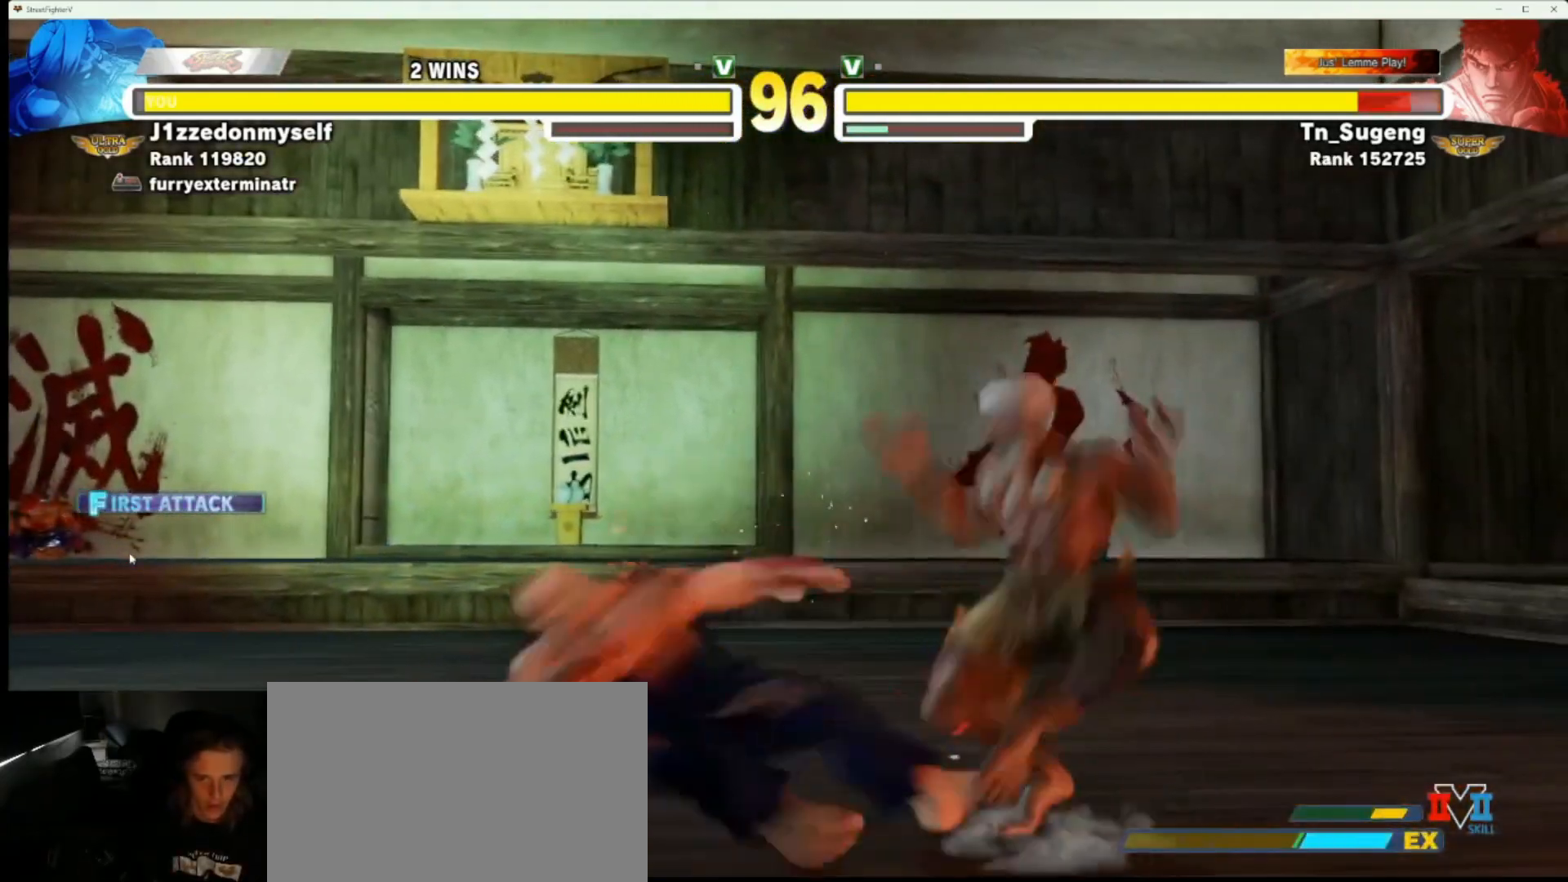
{"dt_ms": 500, "buttons": [], "left_stick": "center", "events": [[50, "CIRCLE", "down"], [83, "left_stick", "center"], [117, "CIRCLE", "up"], [133, "left_stick", "down-left"], [217, "left_stick", "down-right"], [283, "SQUARE", "down"], [283, "TRIANGLE", "down"], [317, "left_stick", "center"], [333, "SQUARE", "up"], [333, "TRIANGLE", "up"]]}
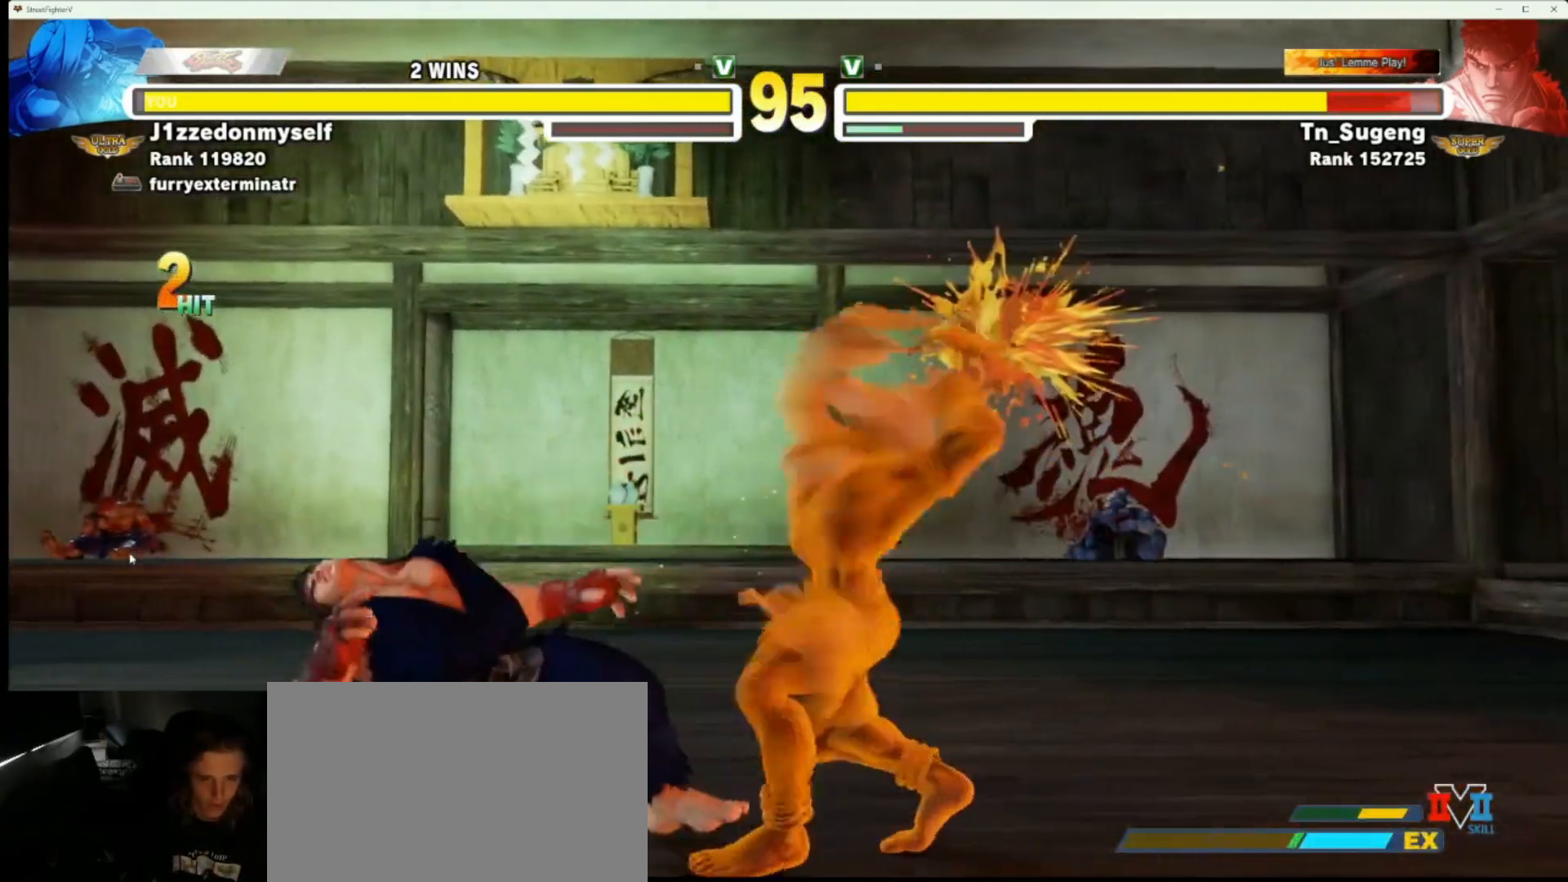
{"dt_ms": 500, "buttons": [], "left_stick": "up-left", "events": [[50, "left_stick", "up-left"], [150, "TRIANGLE", "down"], [200, "TRIANGLE", "up"], [300, "TRIANGLE", "down"], [333, "TRIANGLE", "up"], [417, "TRIANGLE", "down"], [450, "TRIANGLE", "up"]]}
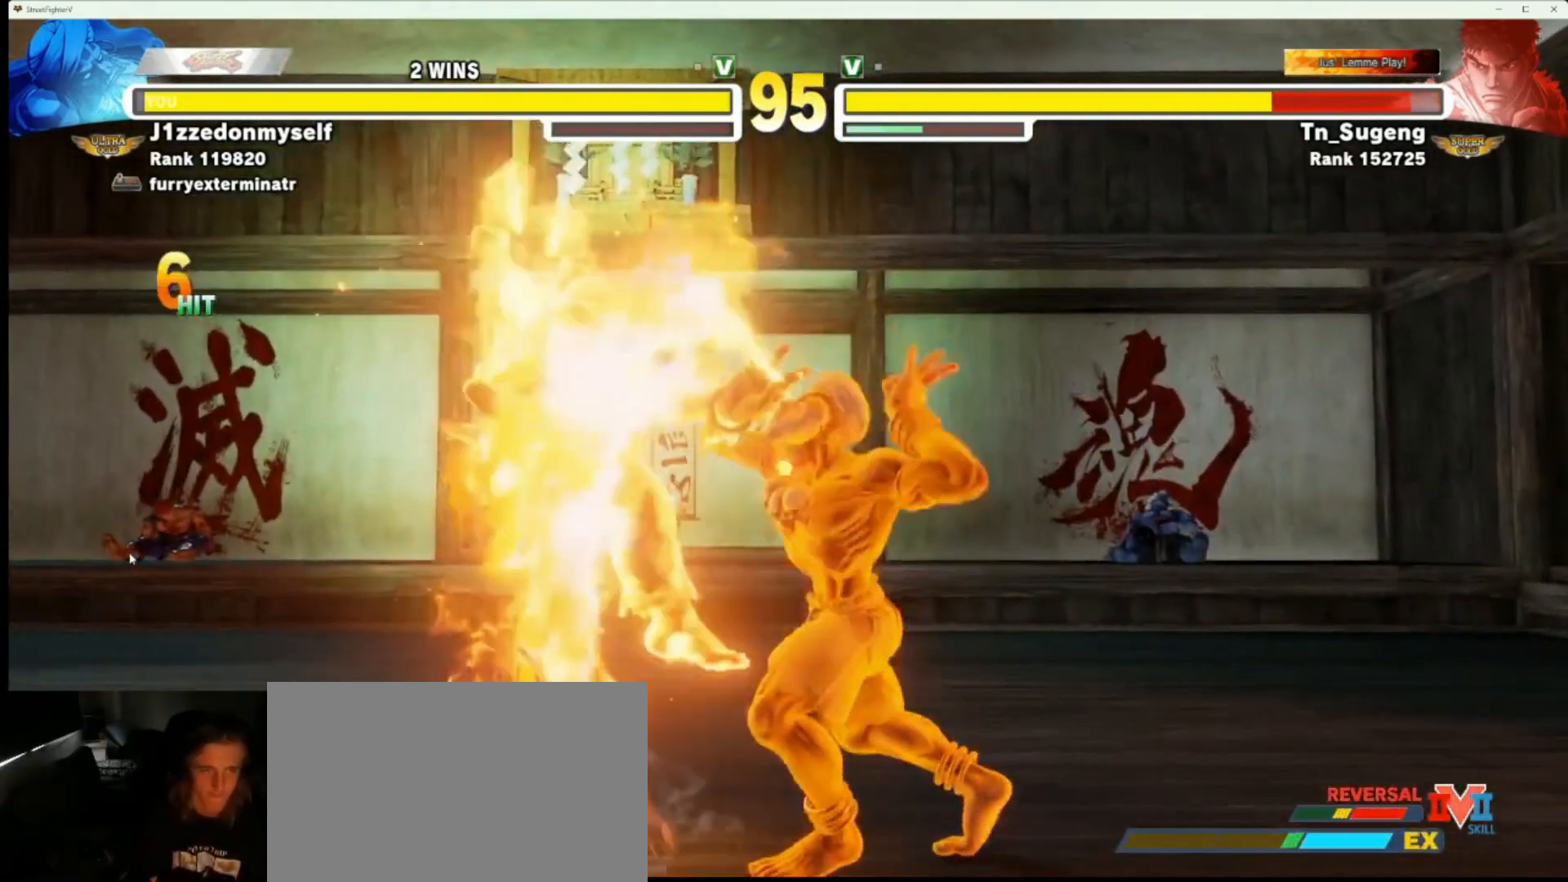
{"dt_ms": 500, "buttons": ["TRIANGLE"], "left_stick": "up-left", "events": [[17, "TRIANGLE", "down"], [50, "TRIANGLE", "up"], [117, "TRIANGLE", "down"], [167, "TRIANGLE", "up"], [217, "TRIANGLE", "down"], [267, "TRIANGLE", "up"], [317, "TRIANGLE", "down"], [367, "TRIANGLE", "up"], [417, "TRIANGLE", "down"], [467, "TRIANGLE", "up"], [500, "TRIANGLE", "down"]]}
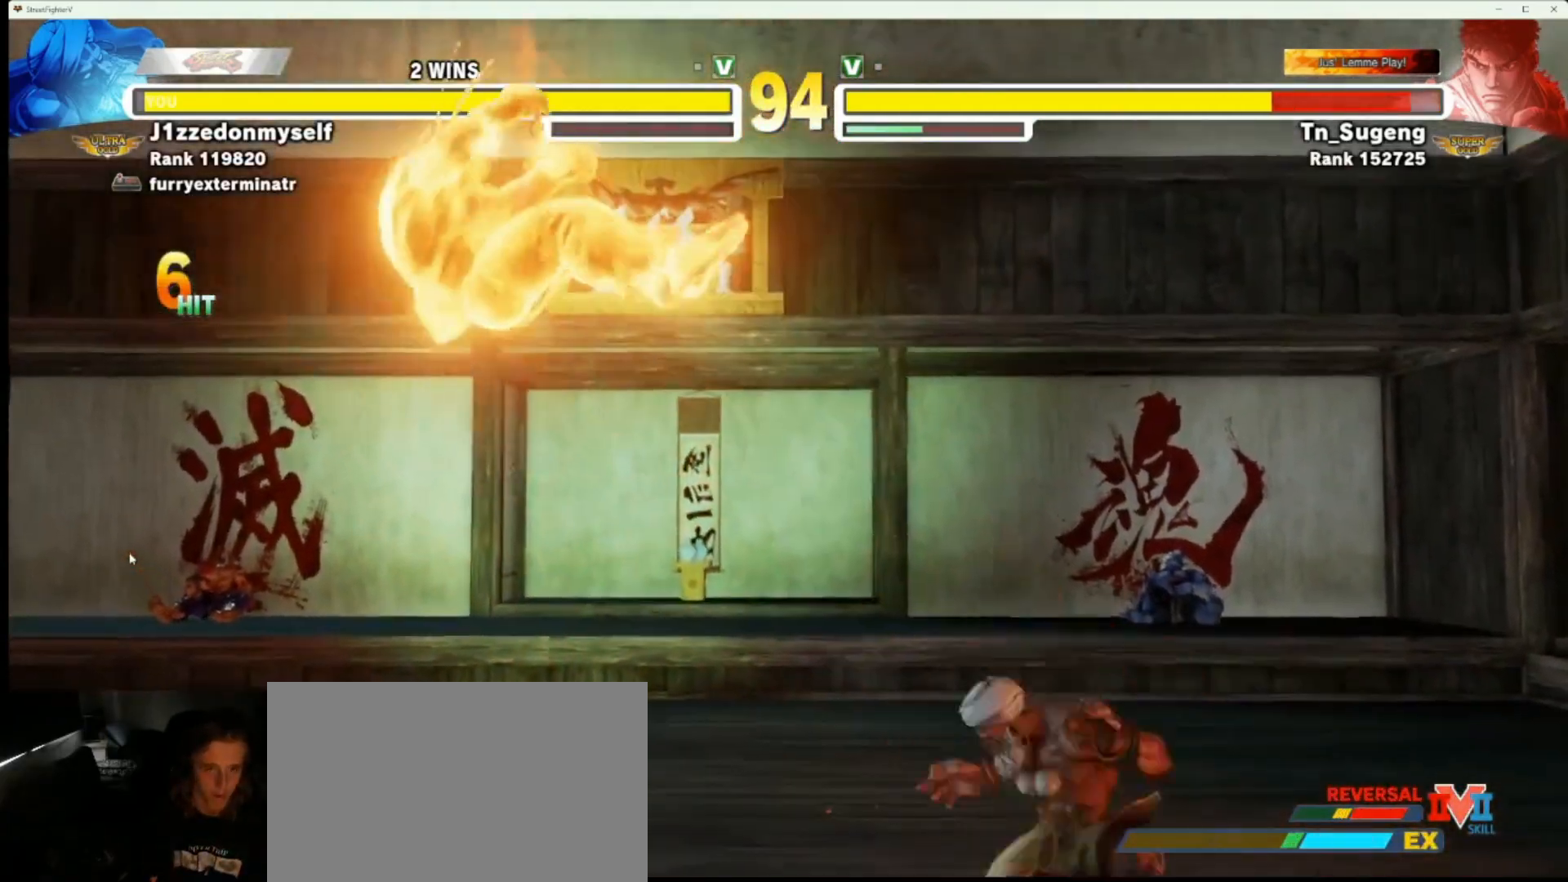
{"dt_ms": 500, "buttons": [], "left_stick": "left", "events": [[67, "TRIANGLE", "up"], [83, "left_stick", "left"], [167, "CIRCLE", "down"], [167, "TRIANGLE", "down"], [250, "CIRCLE", "up"], [267, "TRIANGLE", "up"]]}
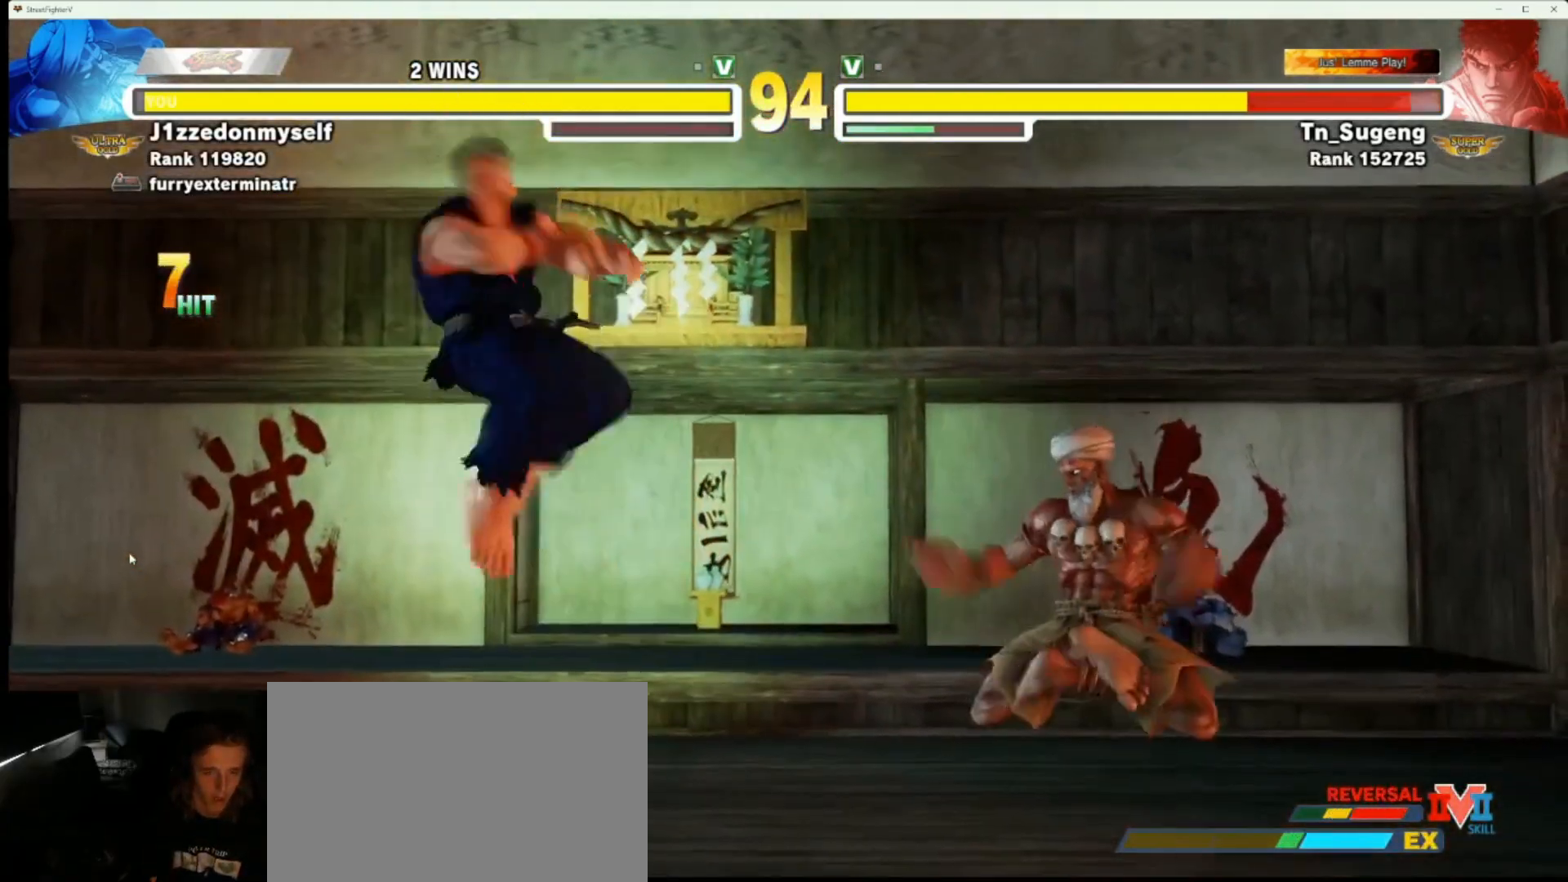
{"dt_ms": 500, "buttons": [], "left_stick": "center", "events": [[267, "left_stick", "down"], [300, "CROSS", "down"], [367, "CROSS", "up"], [367, "left_stick", "center"]]}
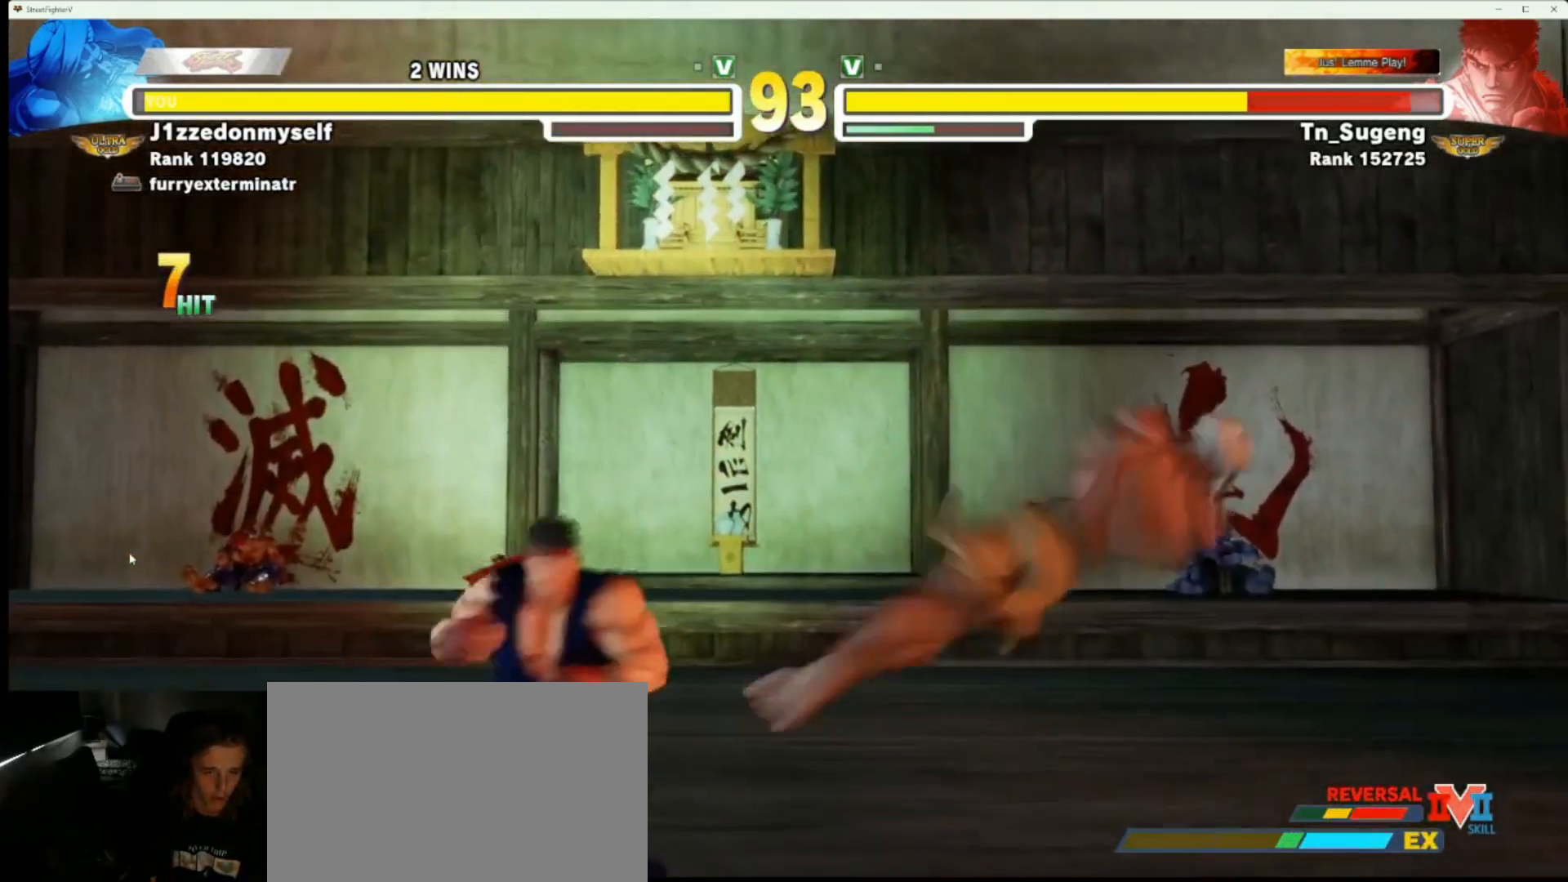
{"dt_ms": 500, "buttons": [], "left_stick": "down", "events": [[500, "left_stick", "down"]]}
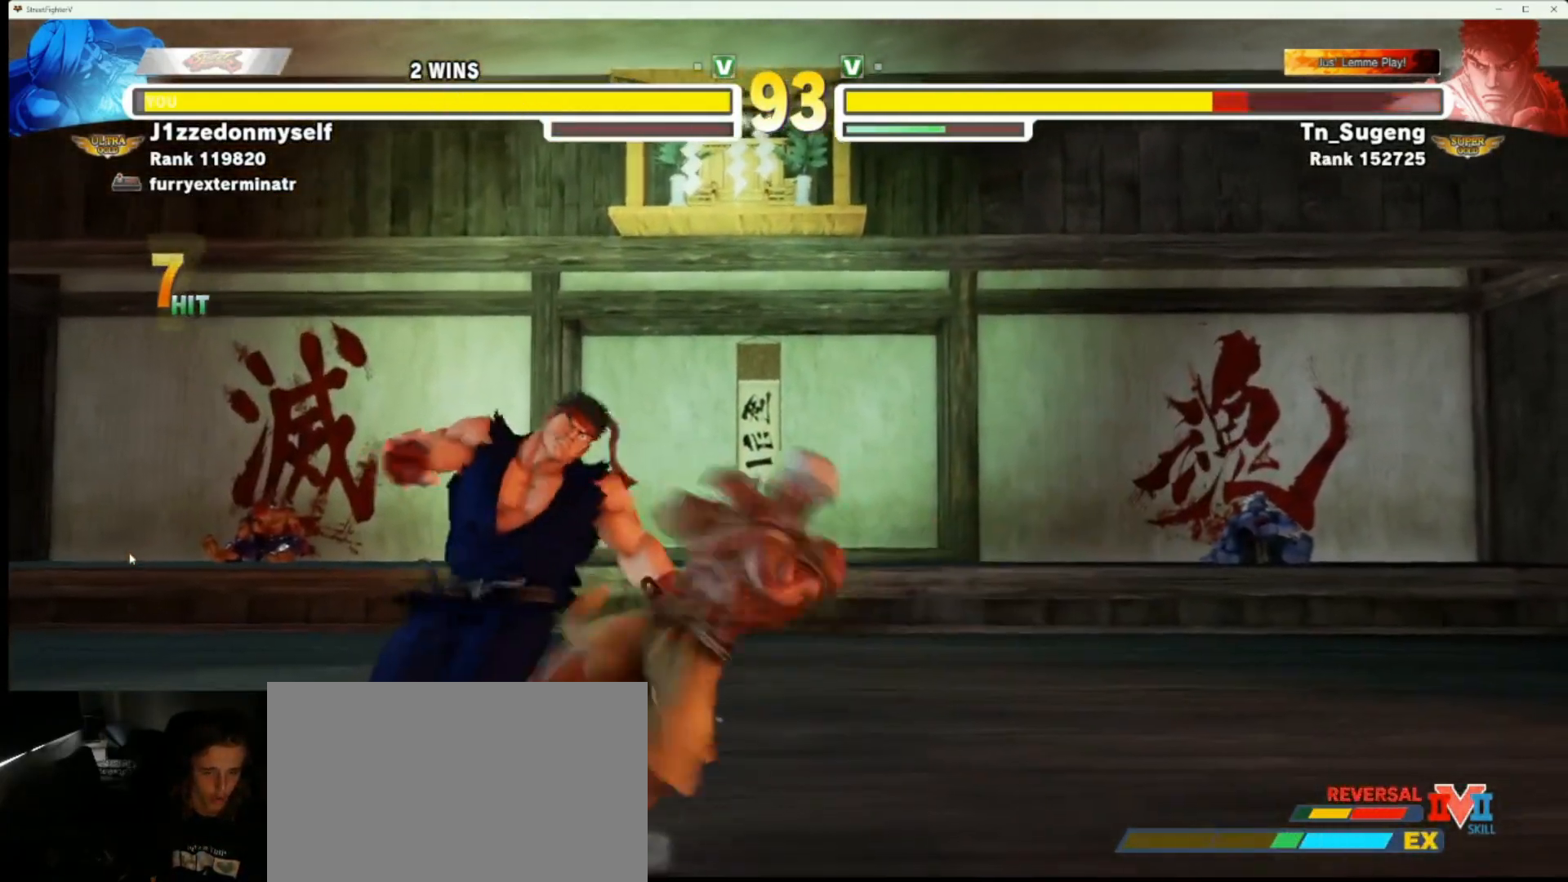
{"dt_ms": 500, "buttons": [], "left_stick": "center"}
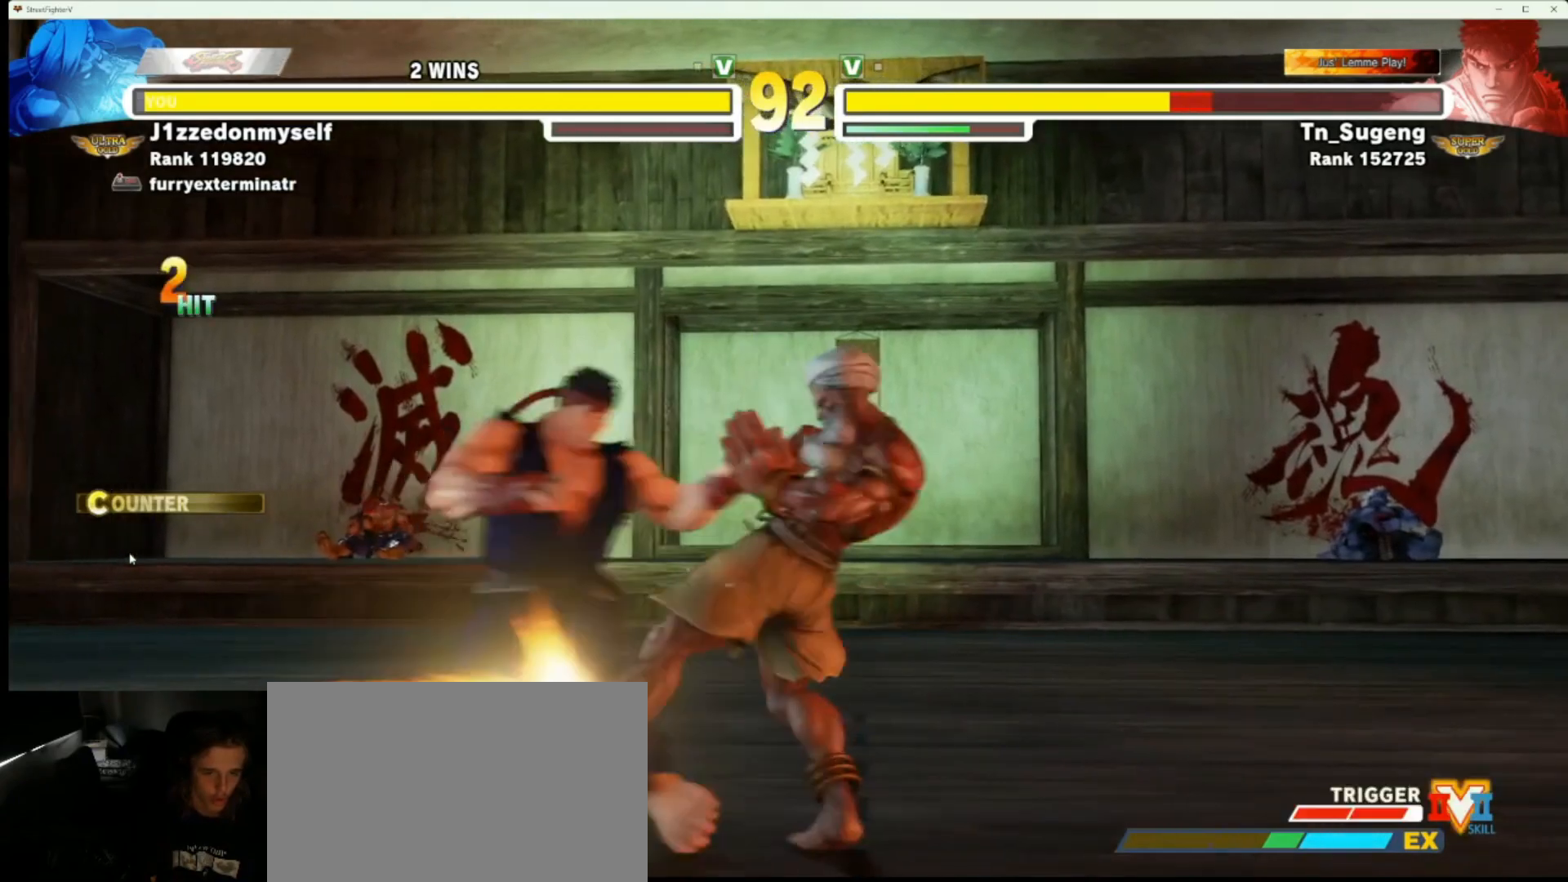
{"dt_ms": 500, "buttons": [], "left_stick": "center", "events": [[233, "left_stick", "right"], [250, "CIRCLE", "down"], [333, "left_stick", "center"], [350, "CIRCLE", "up"]]}
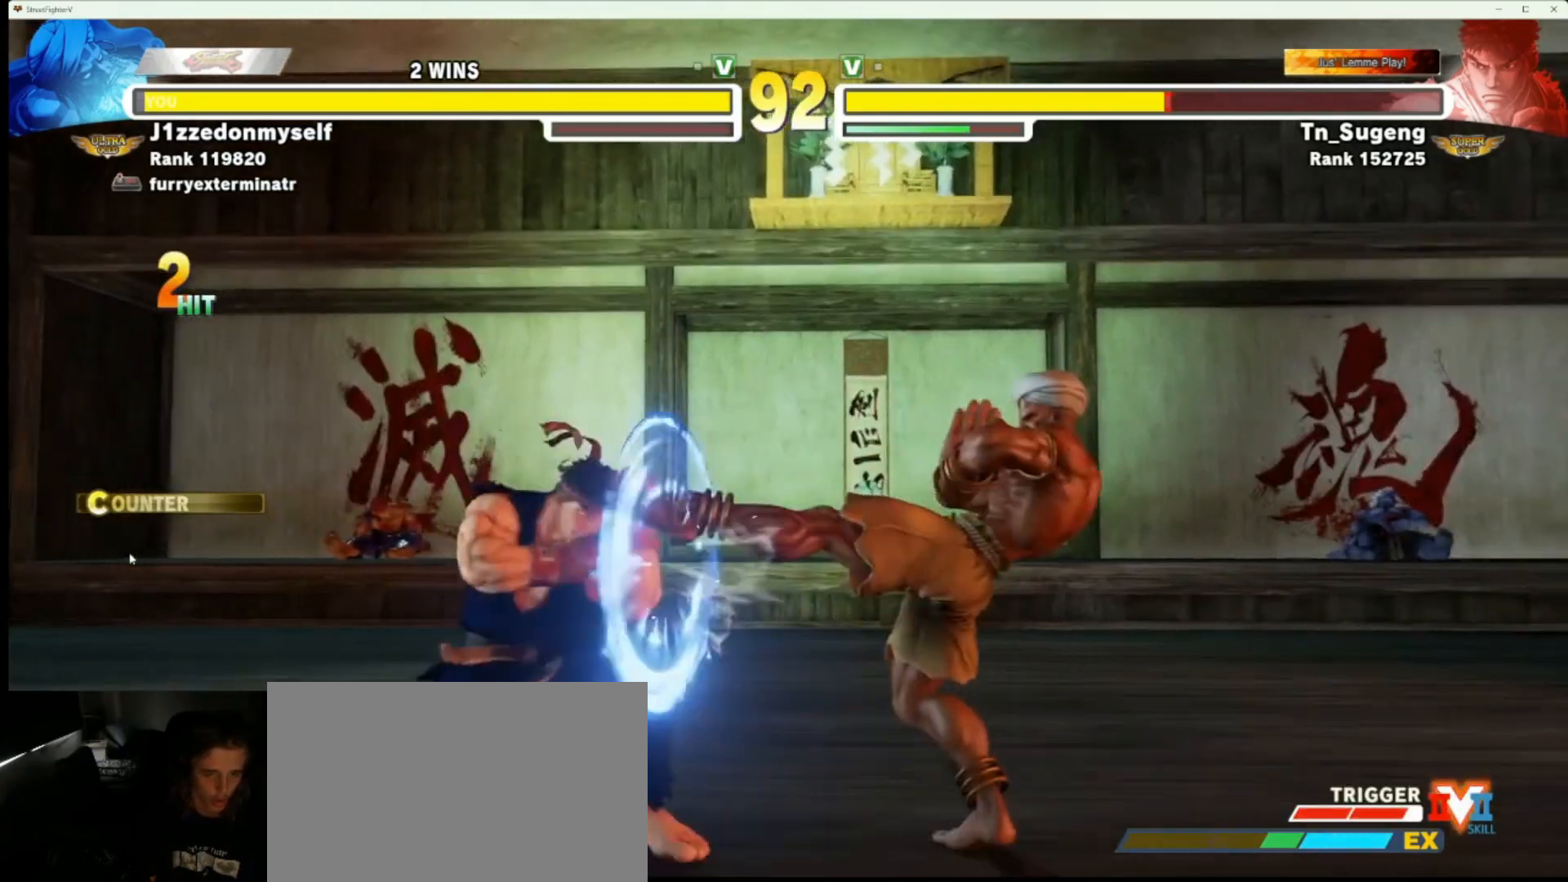
{"dt_ms": 500, "buttons": [], "left_stick": "down", "events": [[367, "left_stick", "up"], [500, "left_stick", "down"]]}
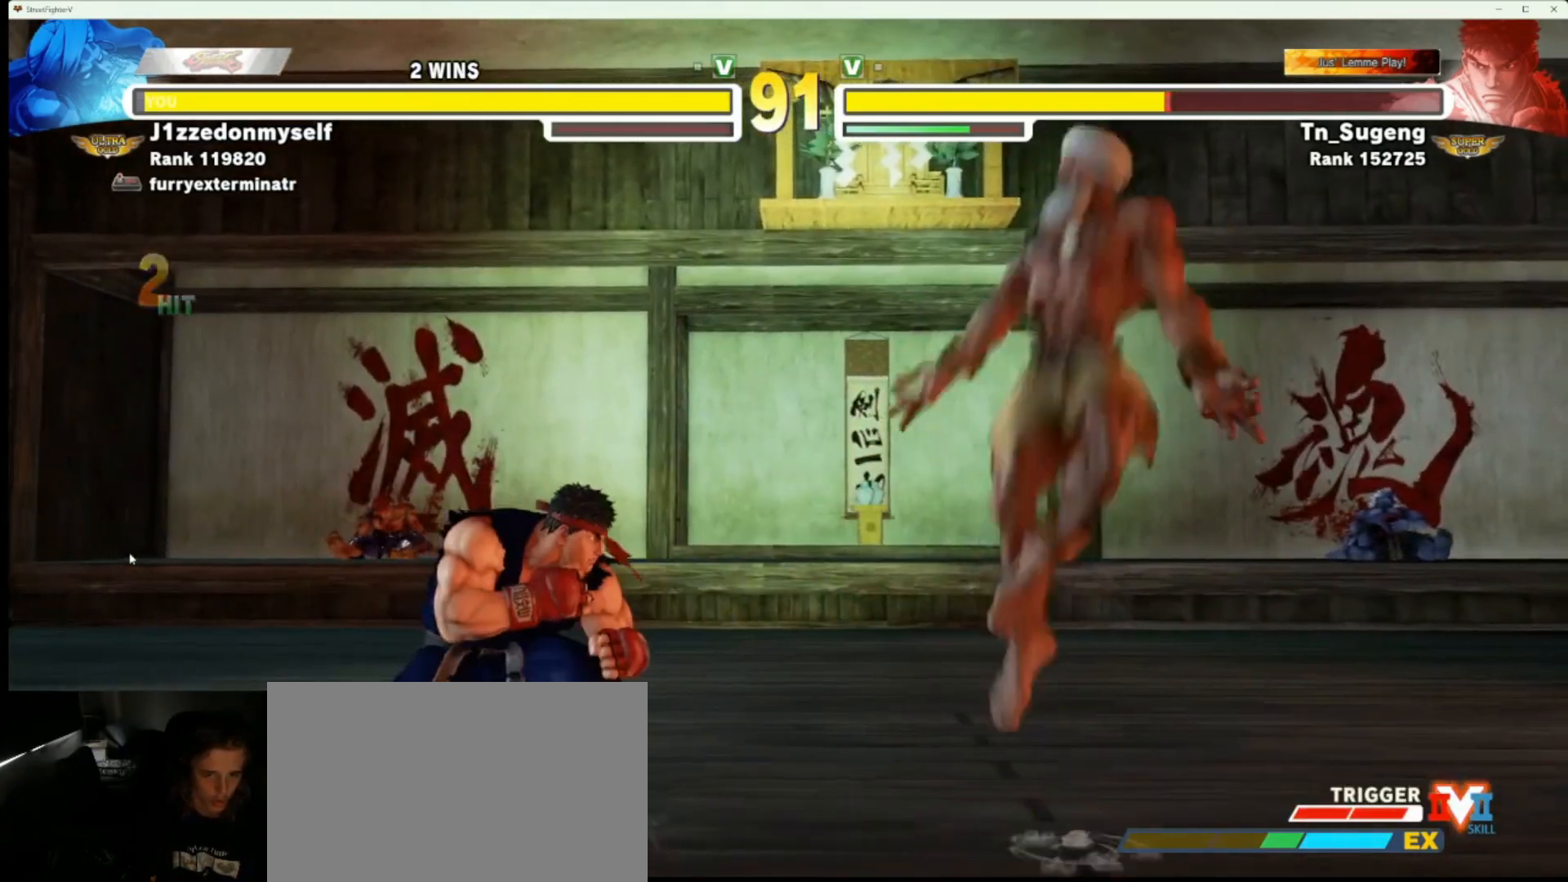
{"dt_ms": 500, "buttons": [], "left_stick": "center"}
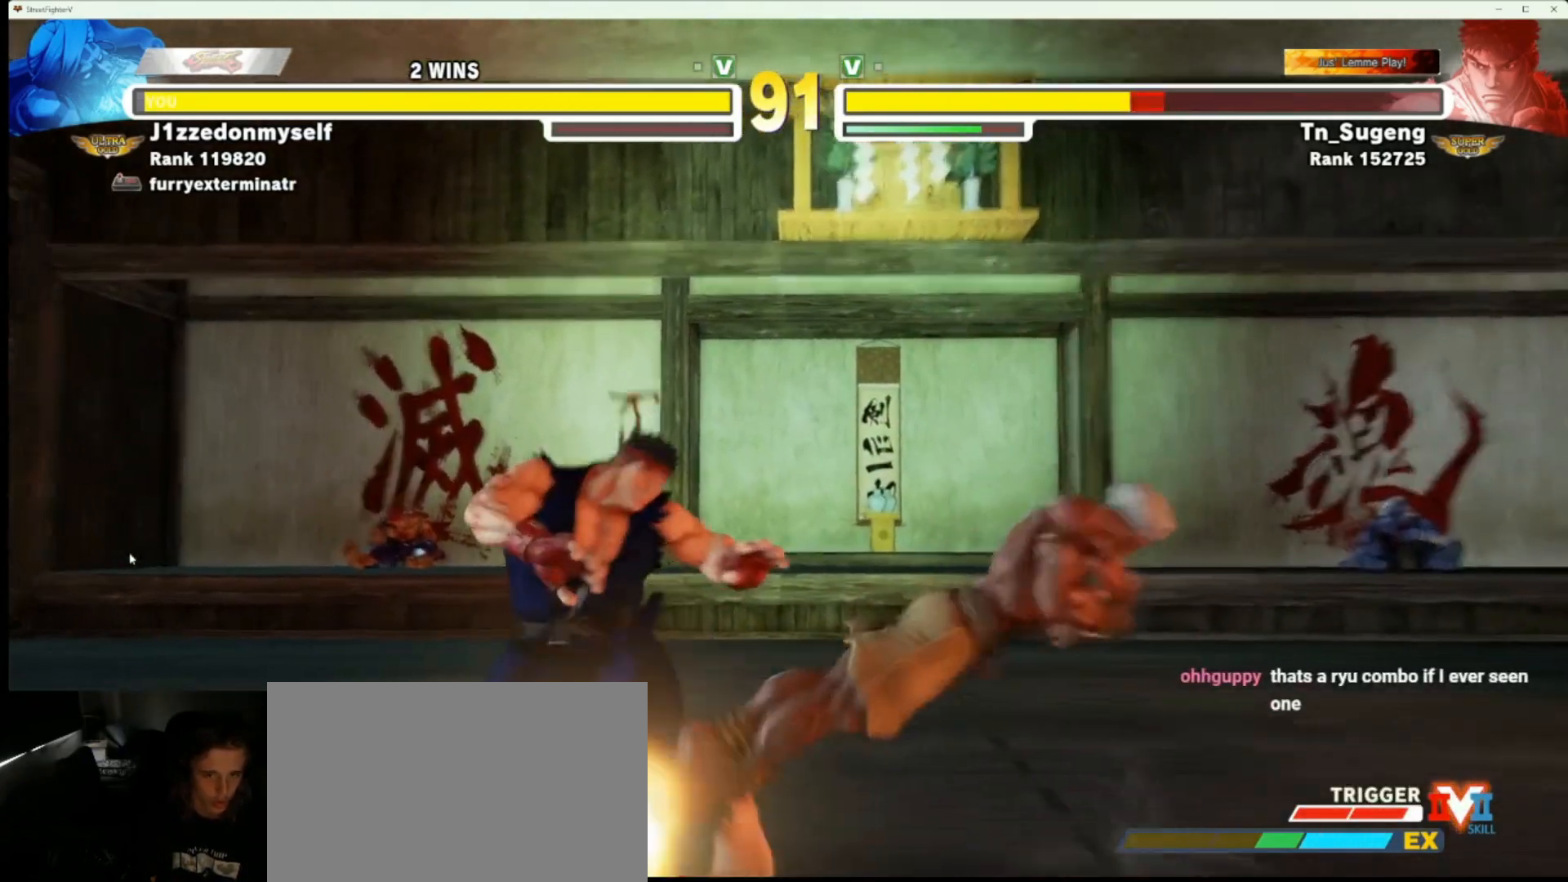
{"dt_ms": 500, "buttons": [], "left_stick": "center"}
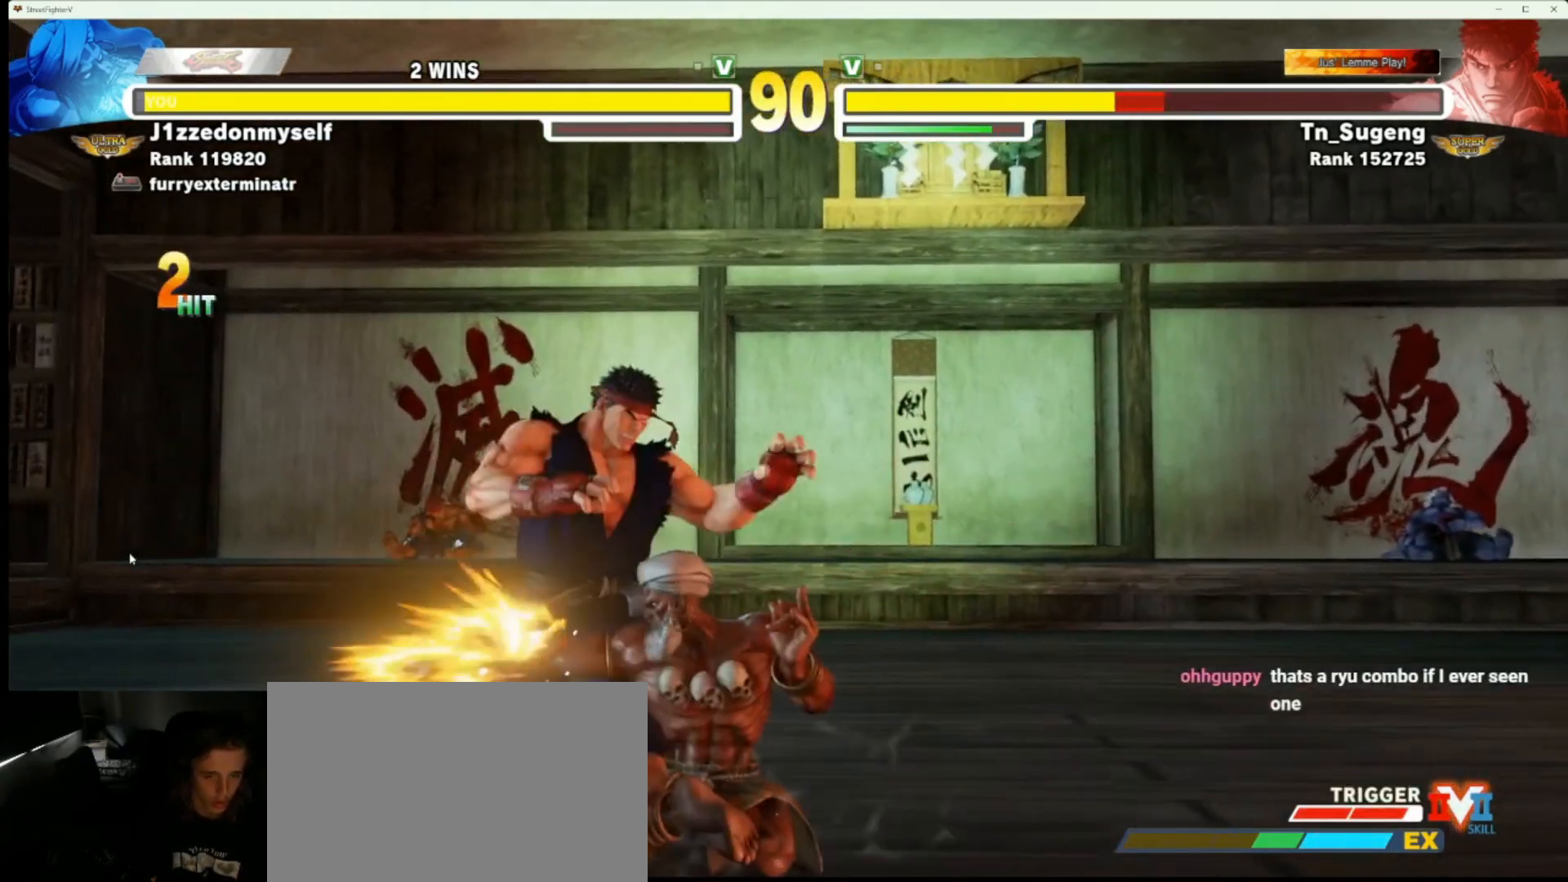
{"dt_ms": 500, "buttons": [], "left_stick": "center", "events": [[133, "CROSS", "down"], [183, "CROSS", "up"], [217, "left_stick", "down-left"], [283, "left_stick", "down-right"], [317, "SQUARE", "down"], [317, "TRIANGLE", "down"], [333, "TRIANGLE", "up"], [350, "SQUARE", "up"], [350, "left_stick", "center"]]}
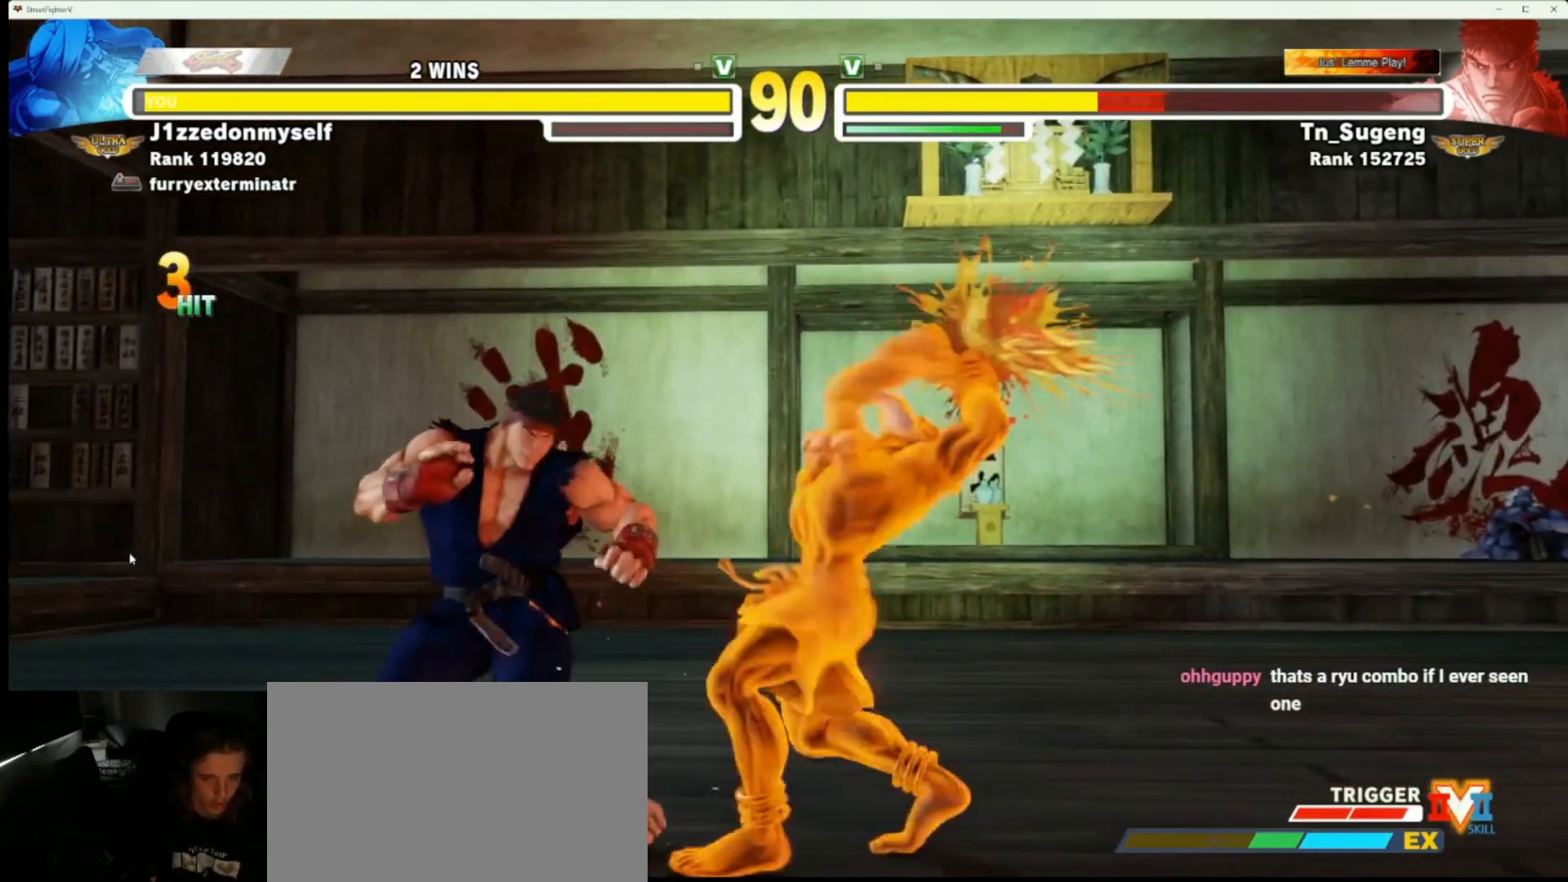
{"dt_ms": 500, "buttons": ["TRIANGLE"], "left_stick": "up-left", "events": [[100, "left_stick", "up-left"], [200, "TRIANGLE", "down"], [233, "TRIANGLE", "up"], [350, "TRIANGLE", "down"], [383, "TRIANGLE", "up"], [467, "TRIANGLE", "down"]]}
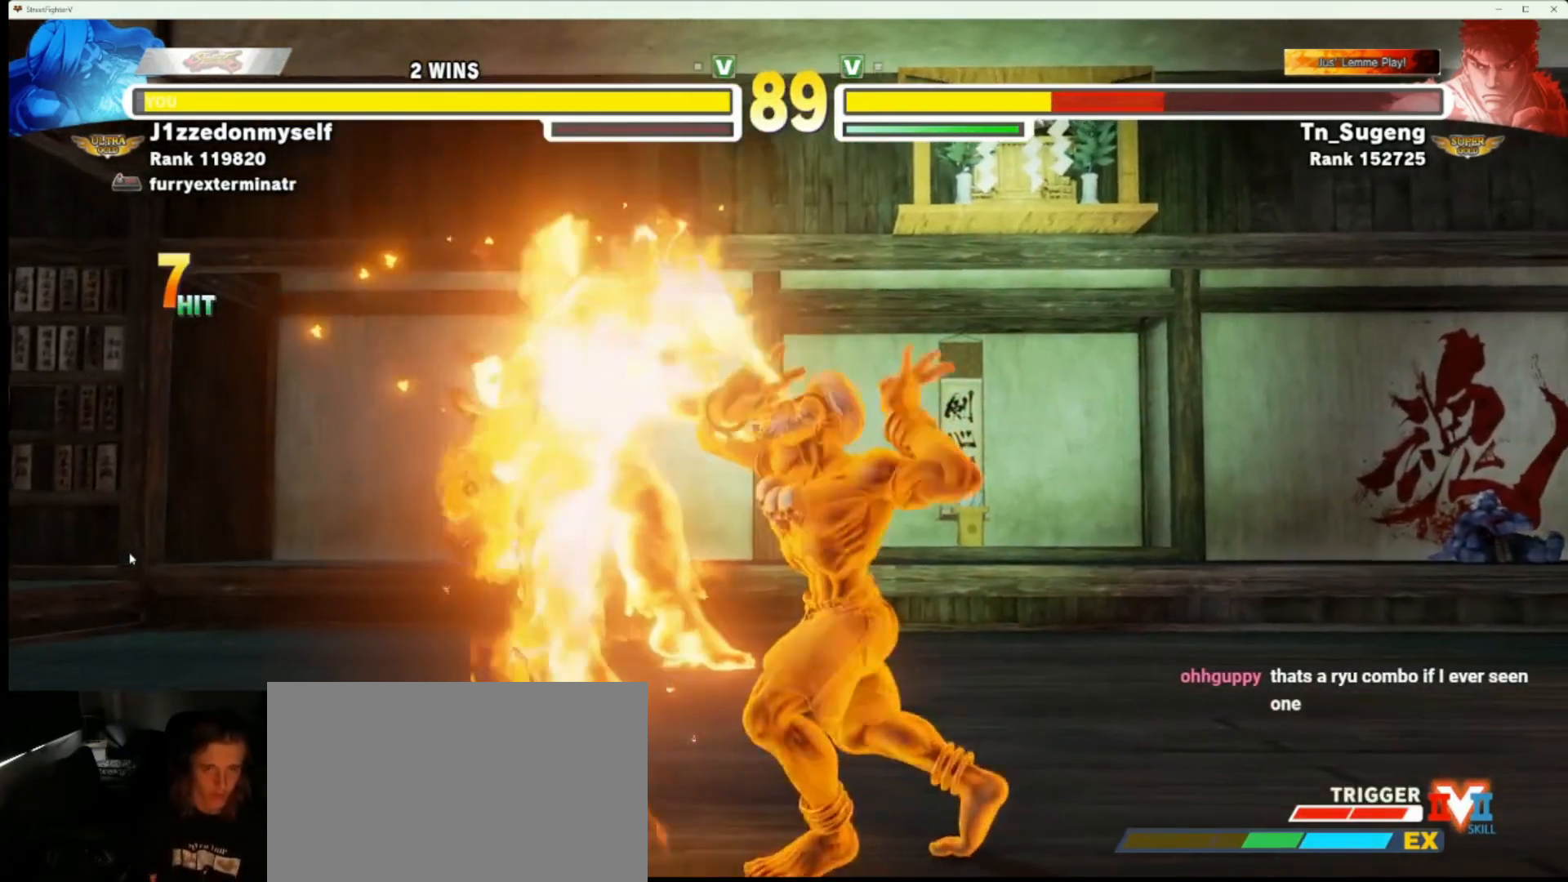
{"dt_ms": 500, "buttons": ["TRIANGLE"], "left_stick": "up-left", "events": [[17, "TRIANGLE", "up"], [83, "TRIANGLE", "down"], [133, "TRIANGLE", "up"], [200, "TRIANGLE", "down"], [233, "TRIANGLE", "up"], [300, "TRIANGLE", "down"], [333, "TRIANGLE", "up"], [400, "TRIANGLE", "down"], [433, "TRIANGLE", "up"], [483, "TRIANGLE", "down"]]}
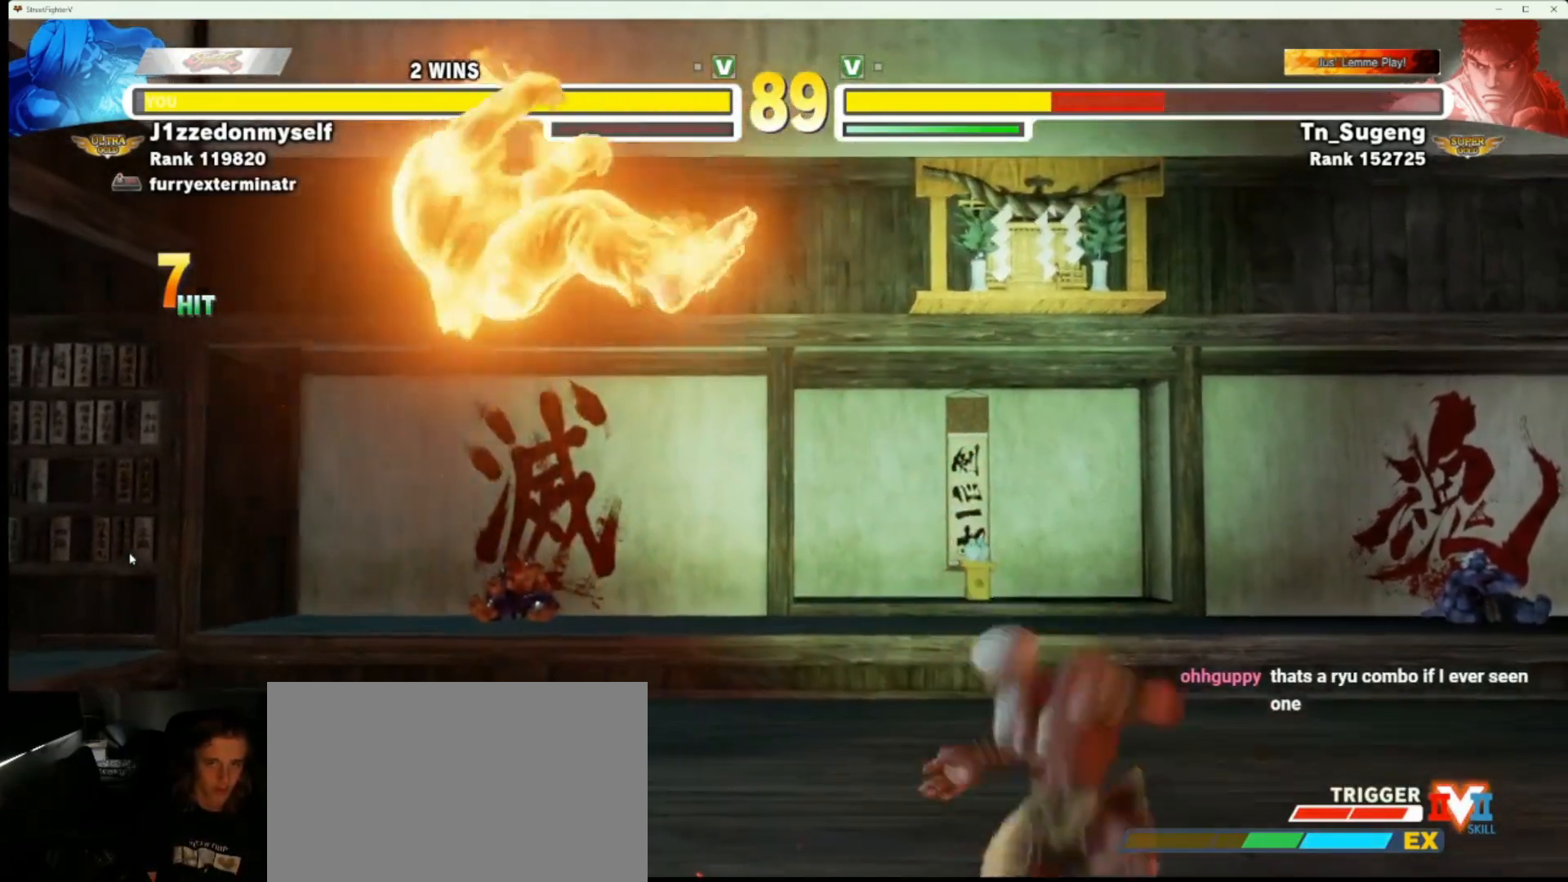
{"dt_ms": 1000, "buttons": ["CROSS"], "left_stick": "center"}